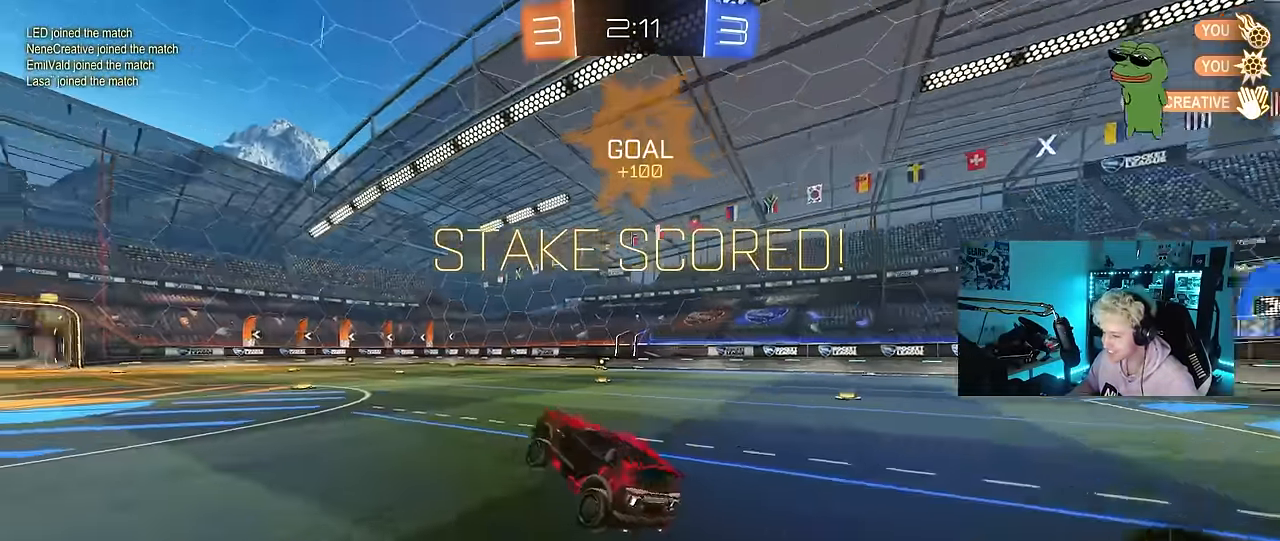
Gameplay with keyboard and mouse; each line is a JSON object with the keys and mouse buttons held at the frame after it. "events" lists presses ("down") and releases ("up") of "1", "2", "3", "4", "5", "a", "alt", "c", "caps_lock", "ctrl", "d", "e", "f", "g", "q", "r", "s", "shift", "space", "t", "tab", "v", "w", "x", "z", "mouse_left", "mouse_wheel" and "mouse_right" between this image and that frame as [ms after this image, input, new state], when the widget could be followed in between. "mouse_left", "mouse_wheel", "mouse_right" = the "left", "wheel", "right" buttons of the "mouse" list. No other keys are recorded. "wheel" means that the mouse wheel is clicked or scrolled. "mouse_move" is the direction in which the mouse moves at that frame (one of eight, or "still"), when it could be read.
{"keys": ["d", "w"], "mouse": [], "mouse_move": "still", "events": [[67, "w", "down"], [350, "d", "down"]]}
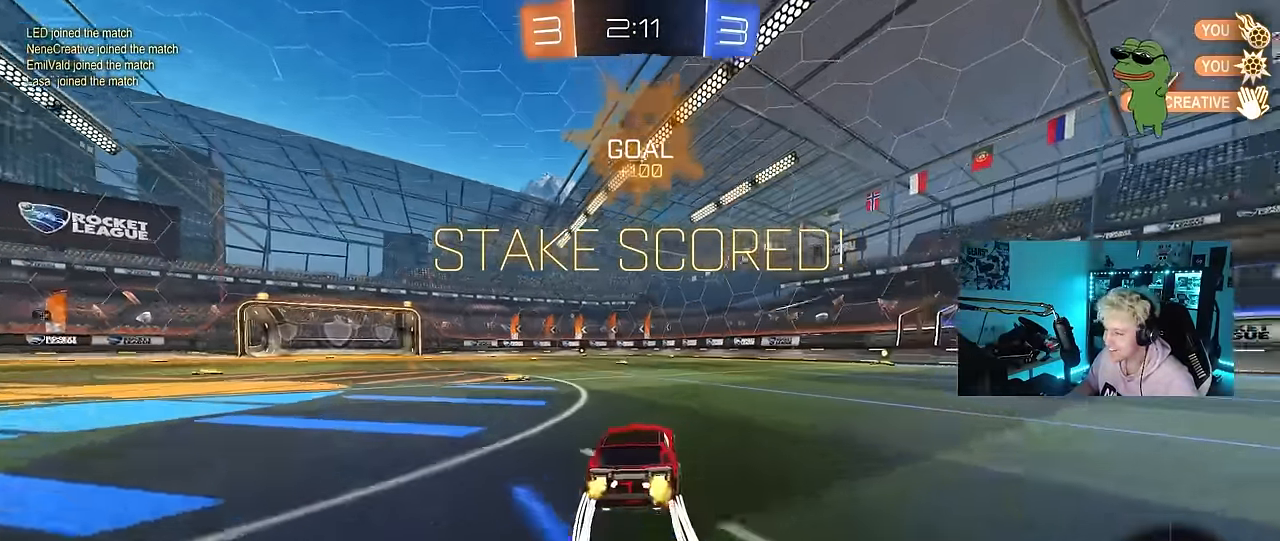
{"keys": ["shift"], "mouse": [], "mouse_move": "still", "events": [[317, "a", "down"], [317, "d", "up"], [317, "mouse_right", "down"], [317, "w", "up"], [450, "mouse_right", "up"], [500, "a", "up"], [500, "shift", "down"]]}
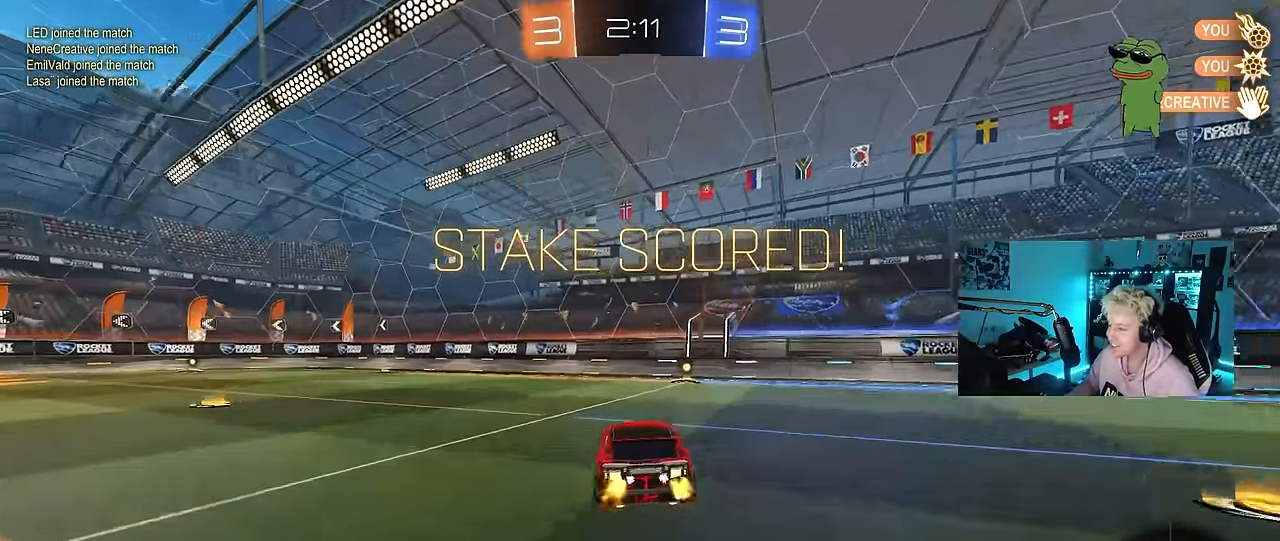
{"keys": ["d", "shift"], "mouse": [], "mouse_move": "still", "events": [[50, "d", "down"], [50, "w", "down"], [100, "mouse_left", "down"], [133, "mouse_right", "down"], [183, "s", "down"], [183, "w", "up"], [283, "mouse_left", "up"], [283, "mouse_right", "up"], [417, "s", "up"]]}
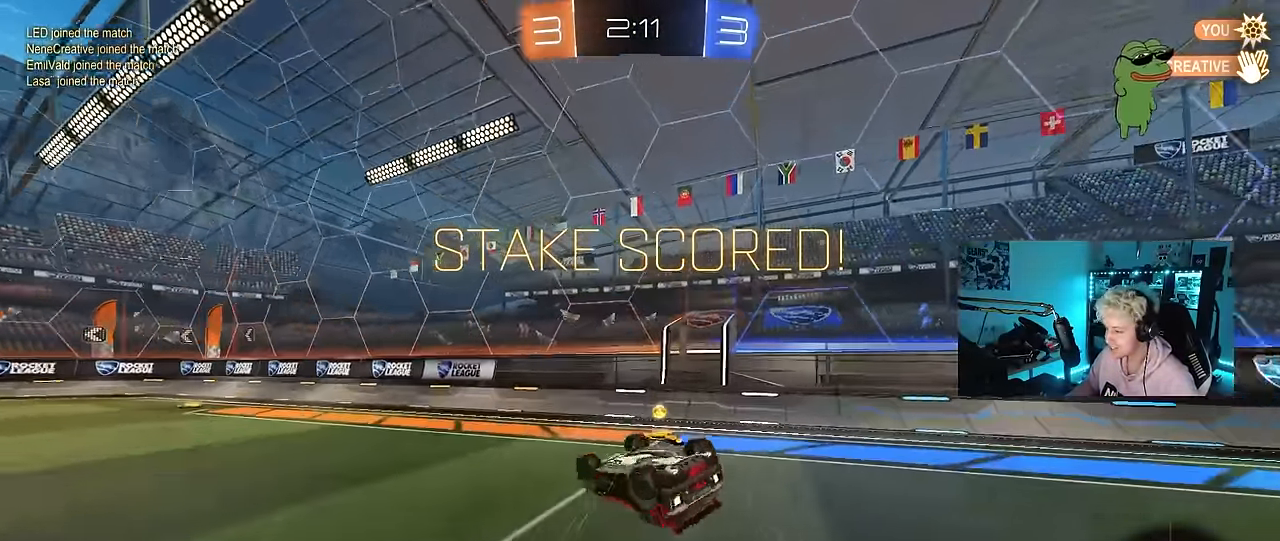
{"keys": [], "mouse": [], "mouse_move": "still", "events": [[100, "s", "down"], [150, "mouse_left", "down"], [300, "d", "up"], [300, "mouse_left", "up"], [300, "s", "up"], [300, "shift", "up"]]}
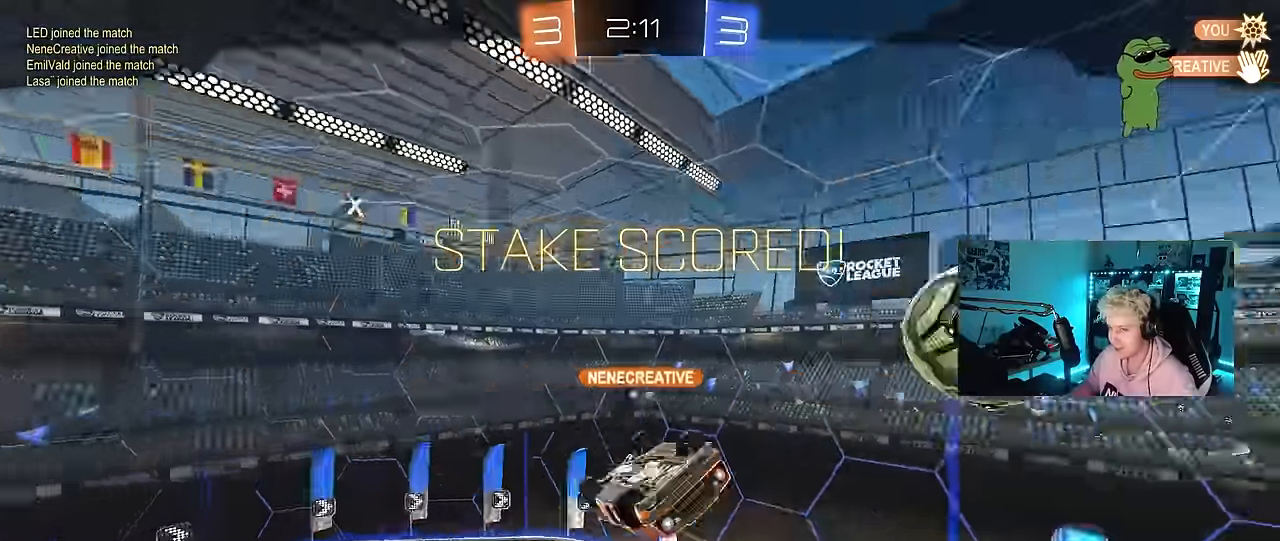
{"keys": [], "mouse": [], "mouse_move": "still", "events": [[83, "a", "down"], [217, "w", "down"], [317, "a", "up"], [367, "w", "up"]]}
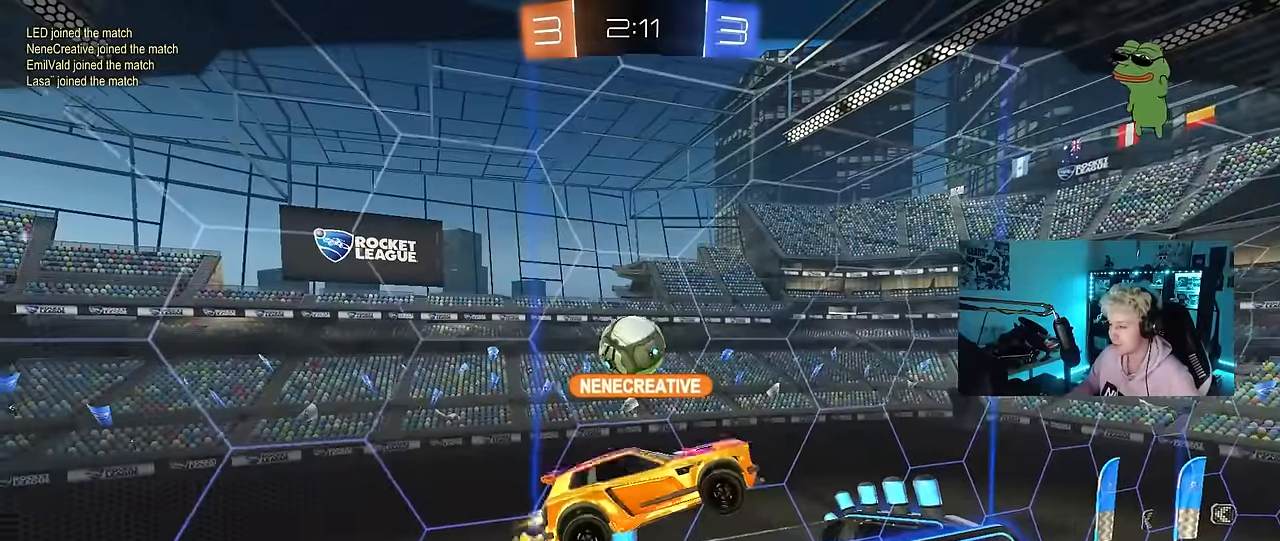
{"keys": [], "mouse": [], "mouse_move": "still", "events": []}
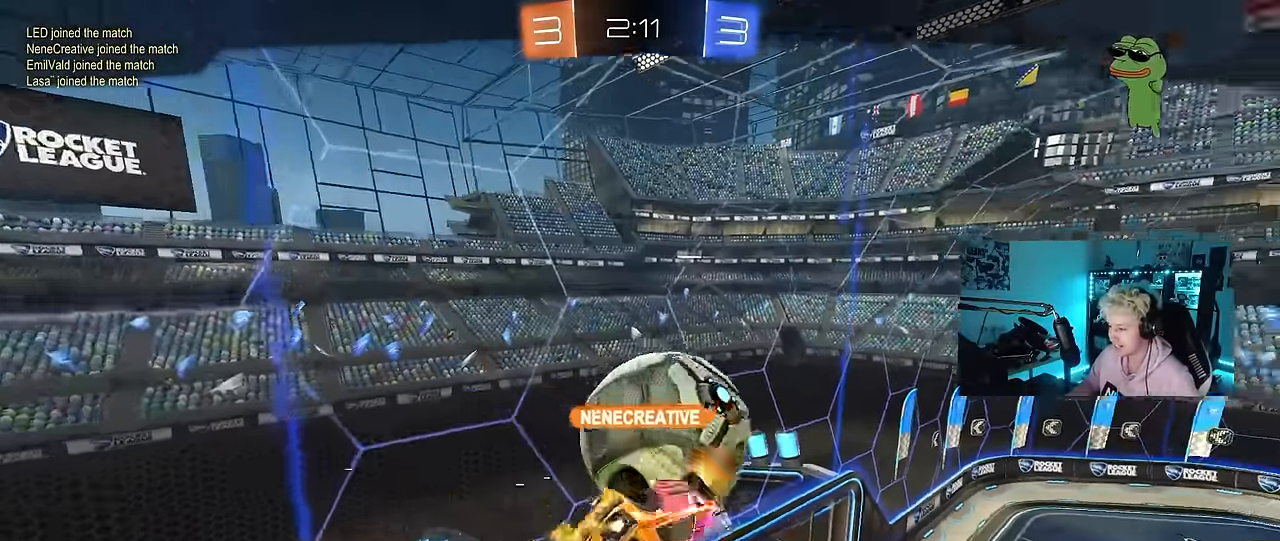
{"keys": [], "mouse": [], "mouse_move": "still", "events": []}
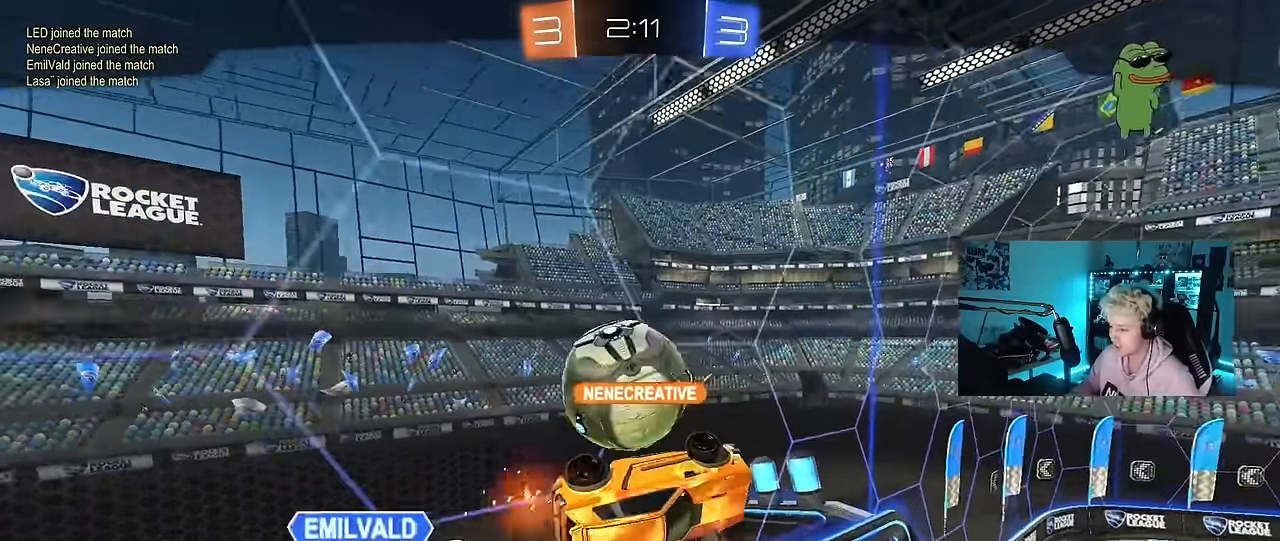
{"keys": [], "mouse": [], "mouse_move": "still", "events": []}
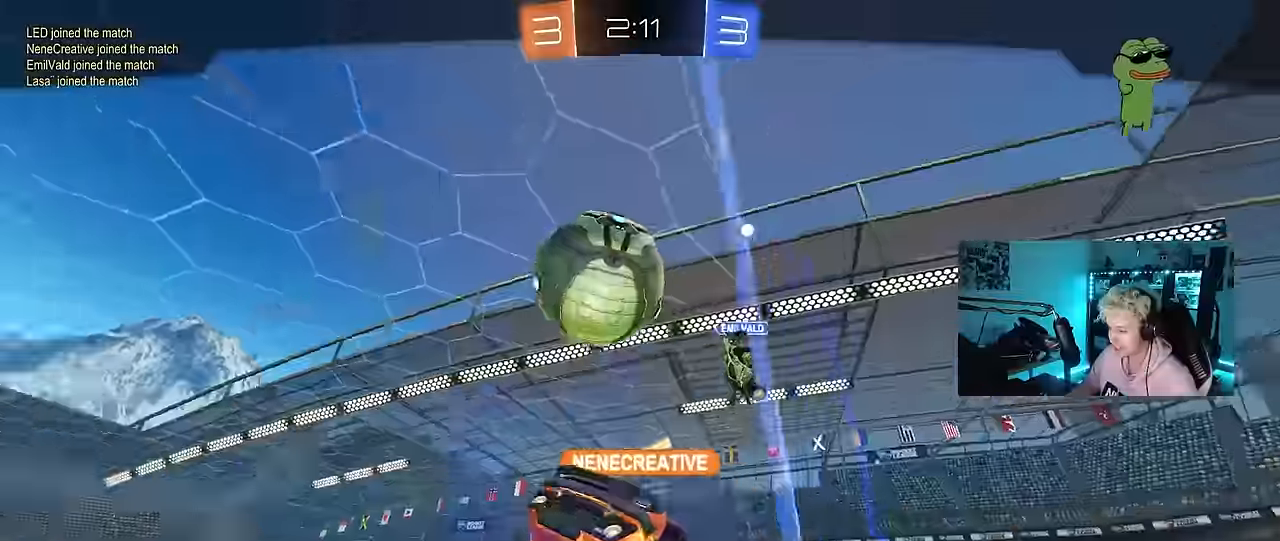
{"keys": [], "mouse": [], "mouse_move": "still", "events": [[133, "mouse_right", "down"], [367, "mouse_right", "up"]]}
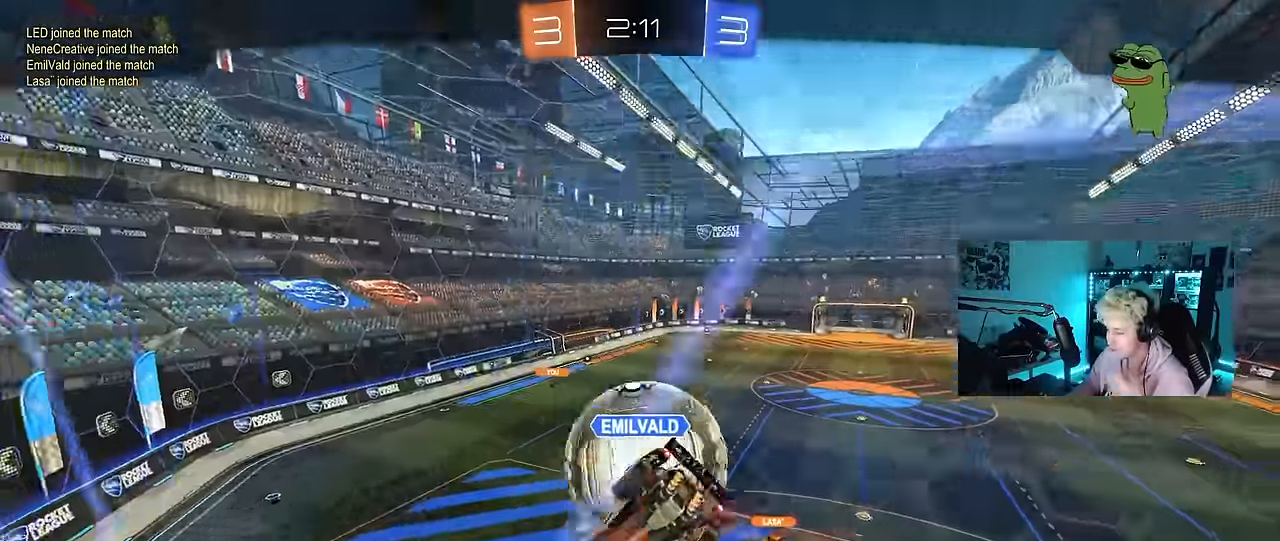
{"keys": [], "mouse": [], "mouse_move": "still", "events": []}
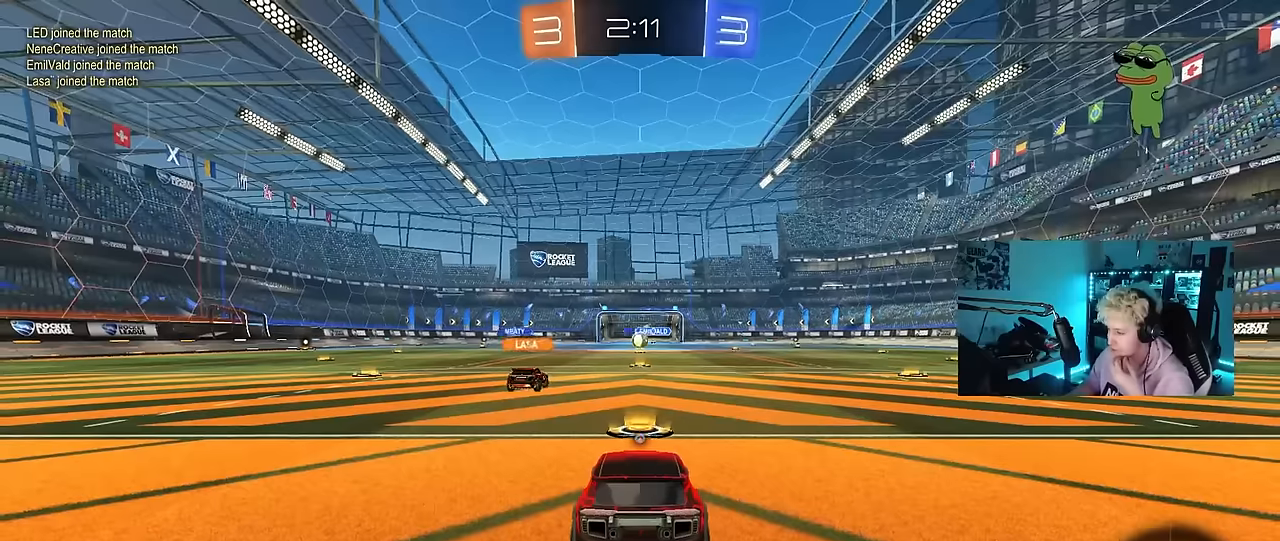
{"keys": [], "mouse": [], "mouse_move": "still", "events": []}
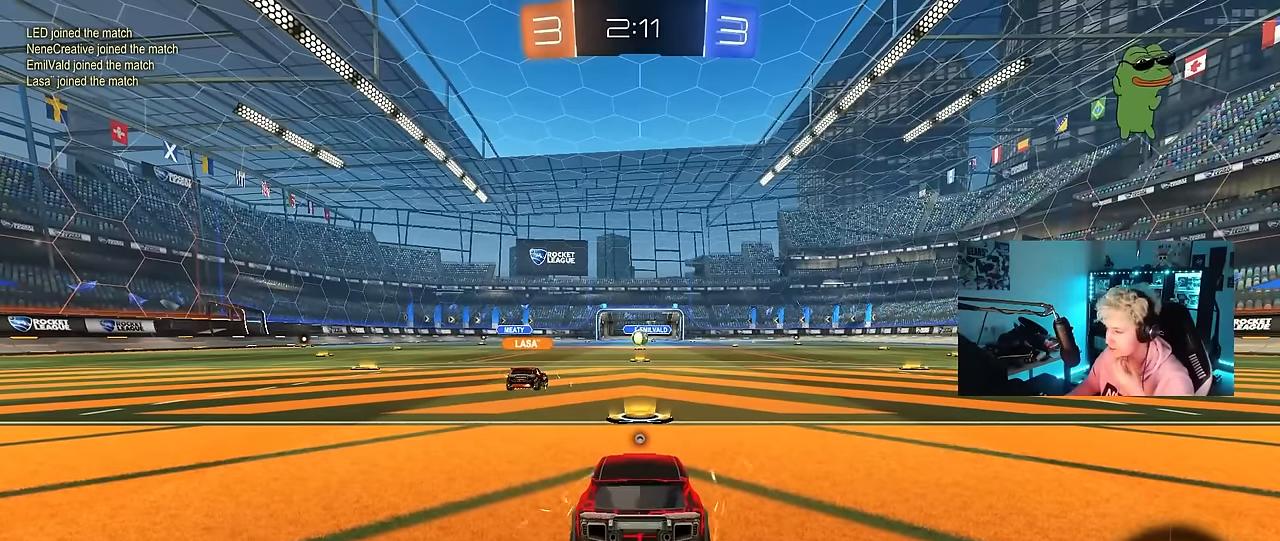
{"keys": [], "mouse": [], "mouse_move": "still", "events": []}
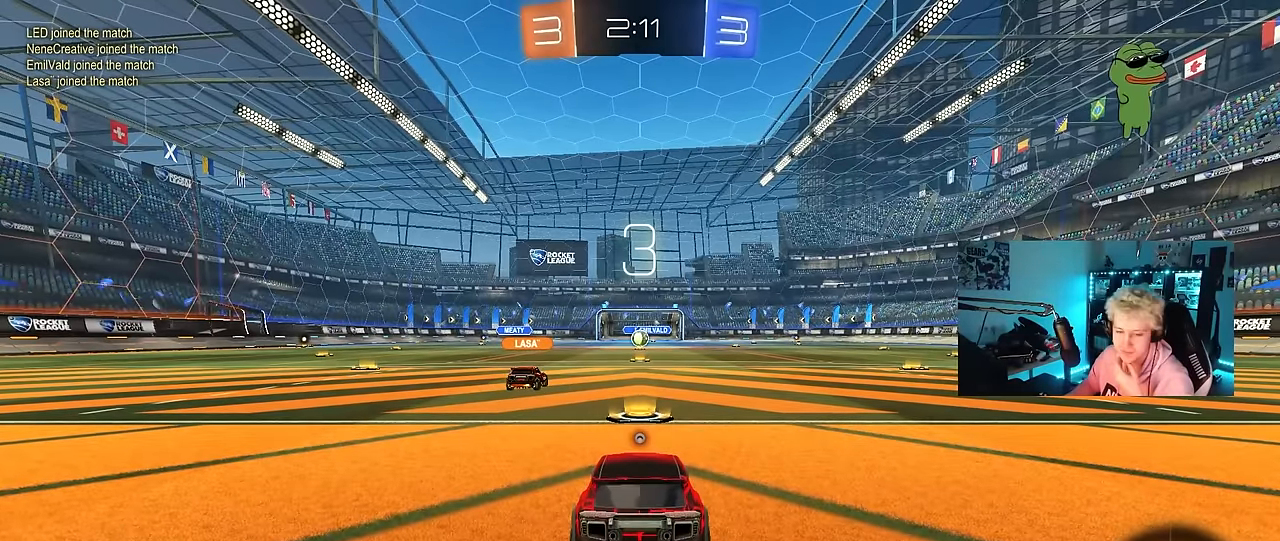
{"keys": [], "mouse": [], "mouse_move": "still", "events": []}
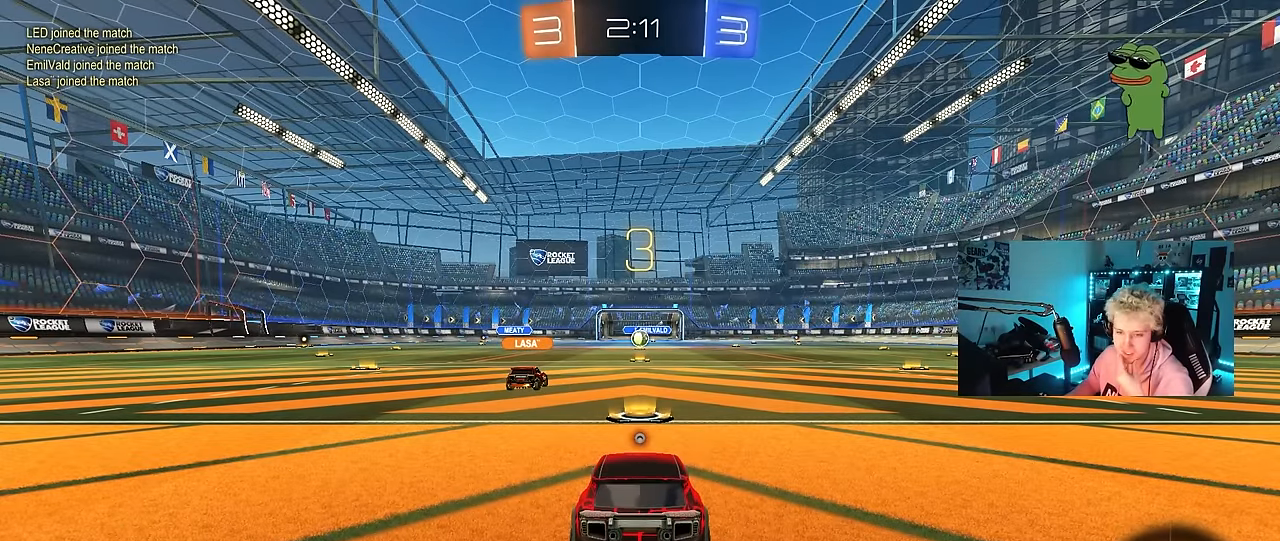
{"keys": [], "mouse": [], "mouse_move": "still", "events": []}
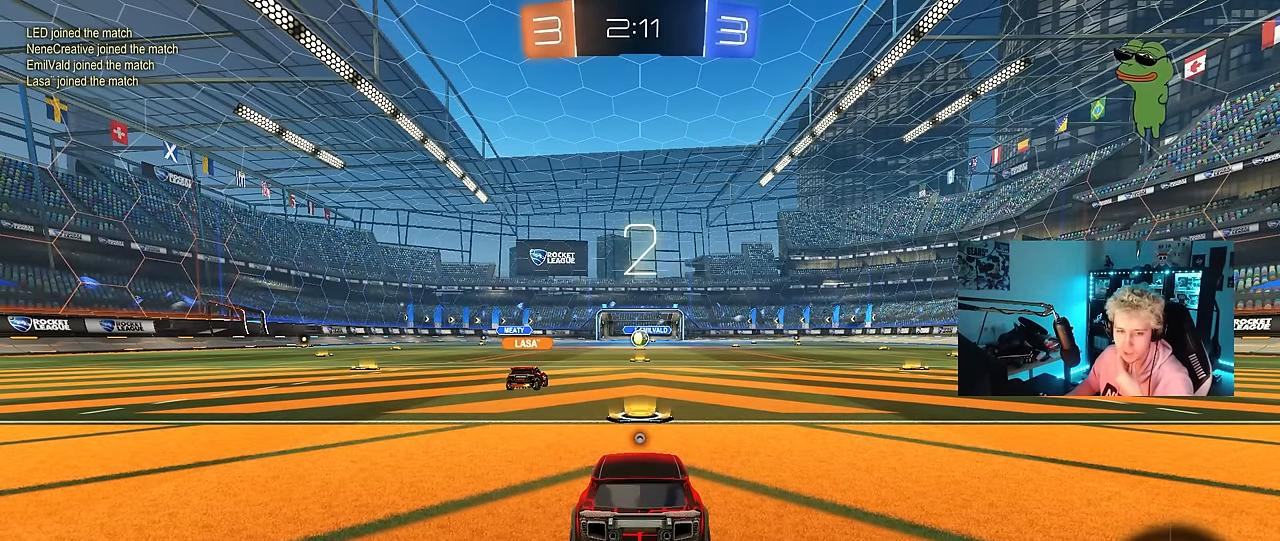
{"keys": [], "mouse": ["left"], "mouse_move": "up", "events": [[184, "mouse_left", "down"], [417, "mouse_left", "up"], [467, "mouse_left", "down"]]}
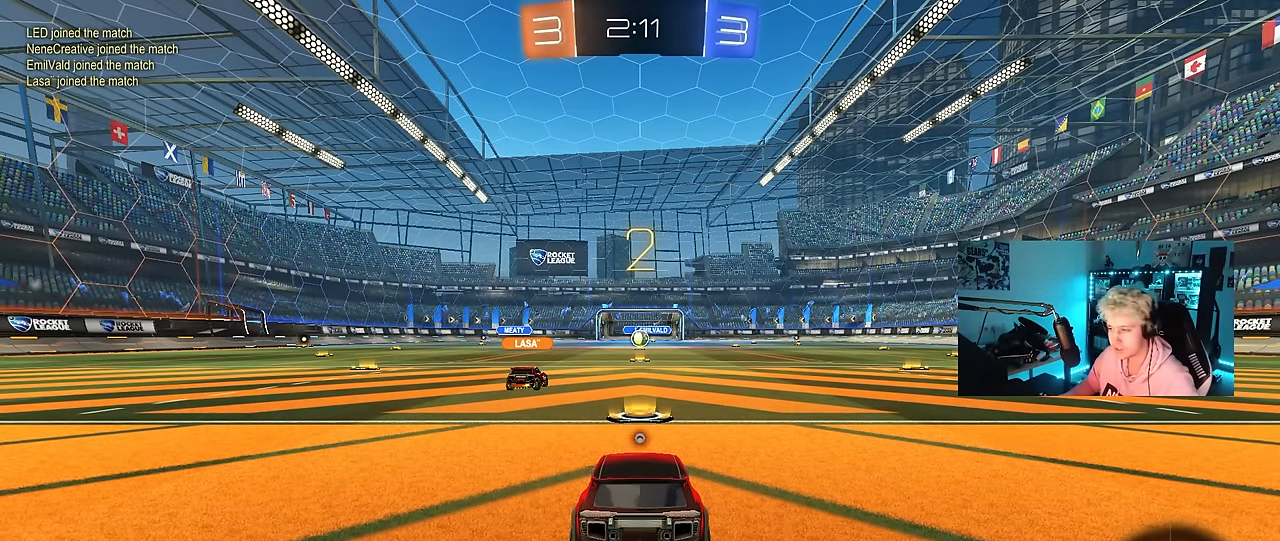
{"keys": ["tab", "w"], "mouse": ["left"], "mouse_move": "left", "events": [[250, "tab", "down"], [484, "w", "down"]]}
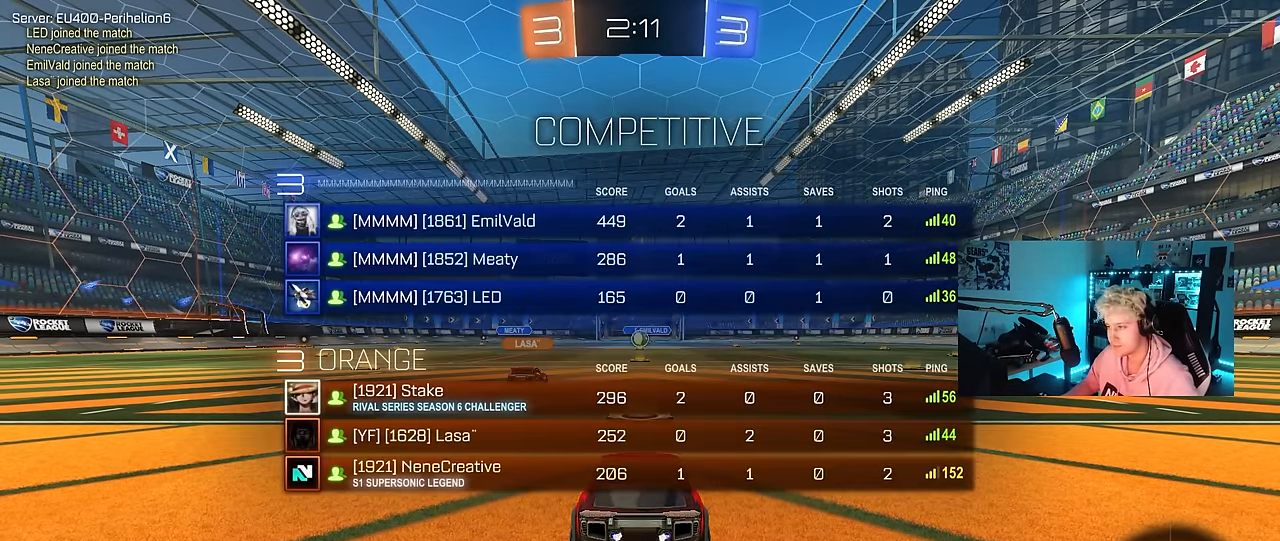
{"keys": ["d", "w"], "mouse": ["left"], "mouse_move": "up-left", "events": [[167, "space", "down"], [317, "tab", "up"], [350, "space", "up"], [400, "d", "down"]]}
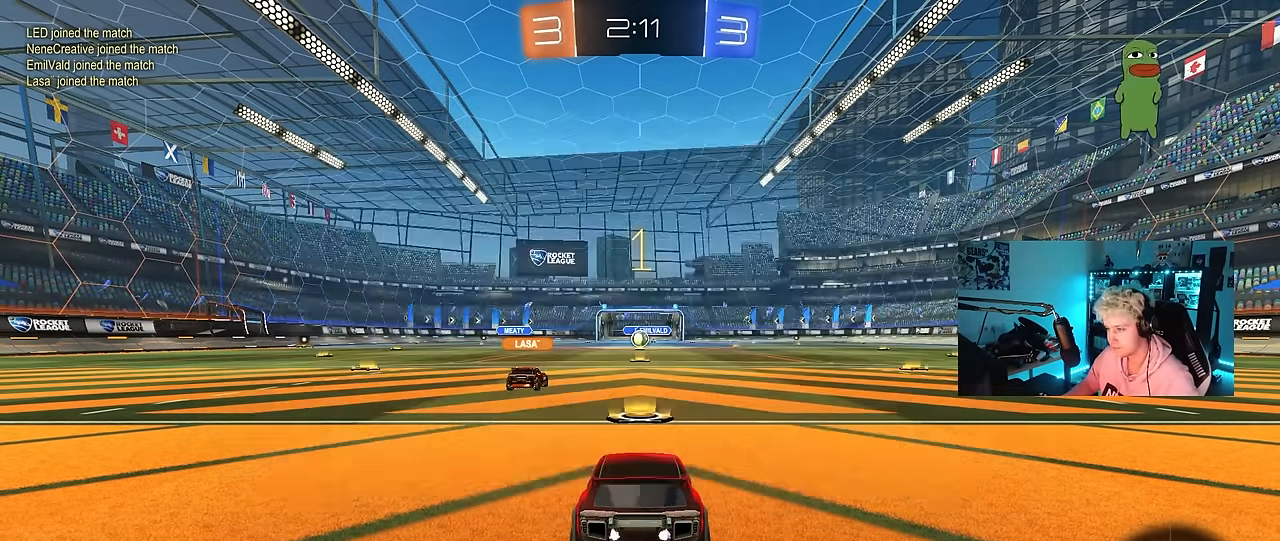
{"keys": ["d", "w"], "mouse": ["left"], "mouse_move": "right", "events": []}
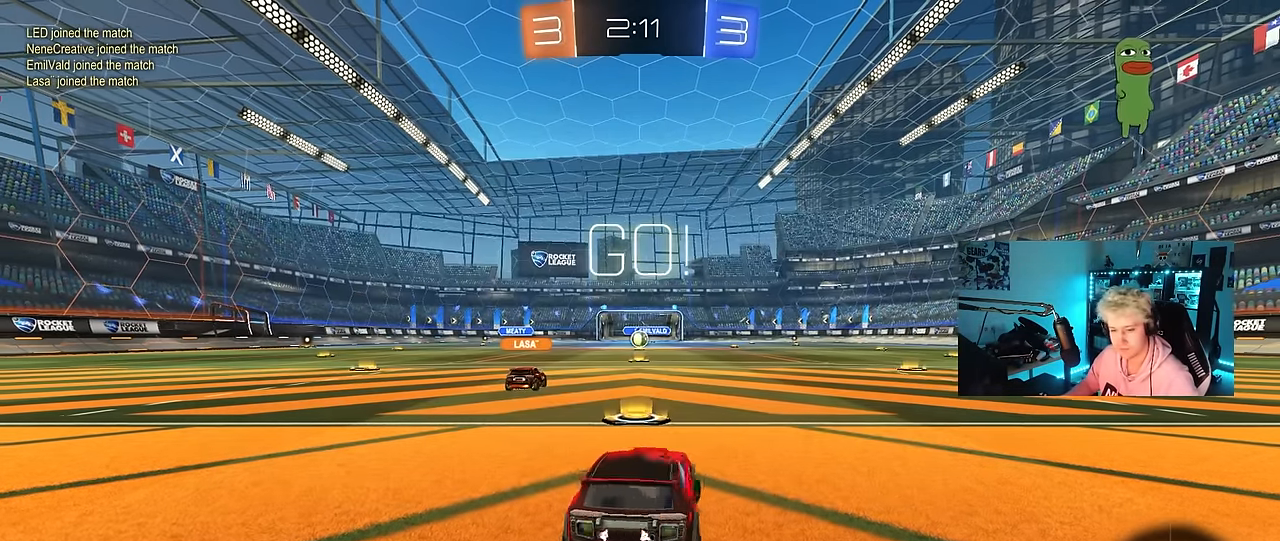
{"keys": ["w"], "mouse": ["left", "right"], "mouse_move": "still", "events": [[434, "mouse_right", "down"], [484, "d", "up"]]}
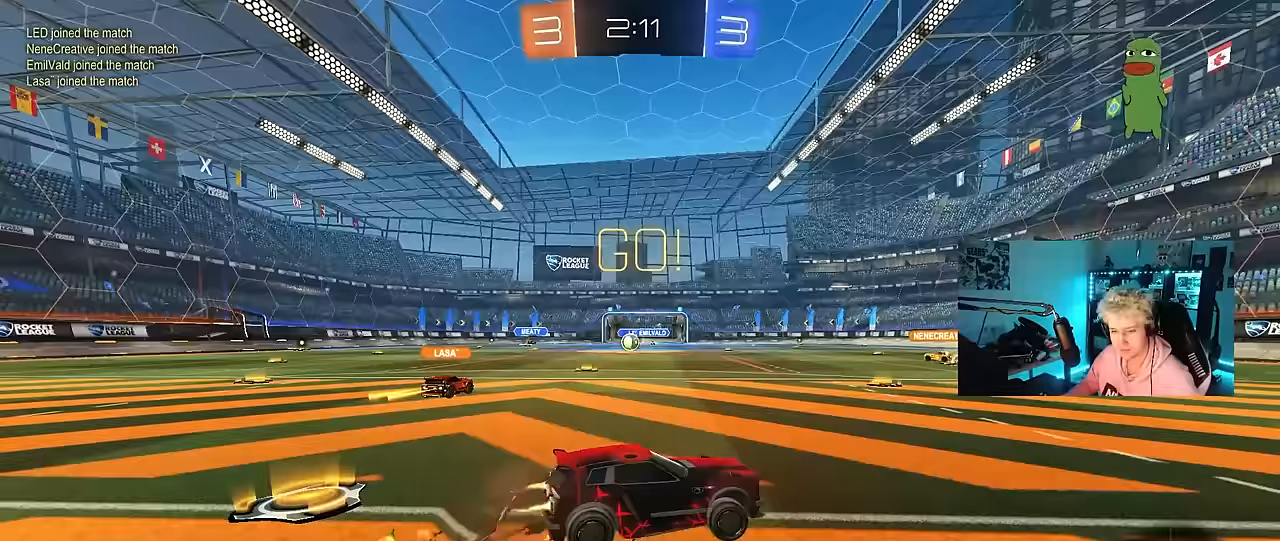
{"keys": ["d", "shift"], "mouse": ["left"], "mouse_move": "up-right", "events": [[33, "d", "down"], [33, "shift", "down"], [167, "s", "down"], [167, "w", "up"], [217, "mouse_right", "up"], [450, "s", "up"]]}
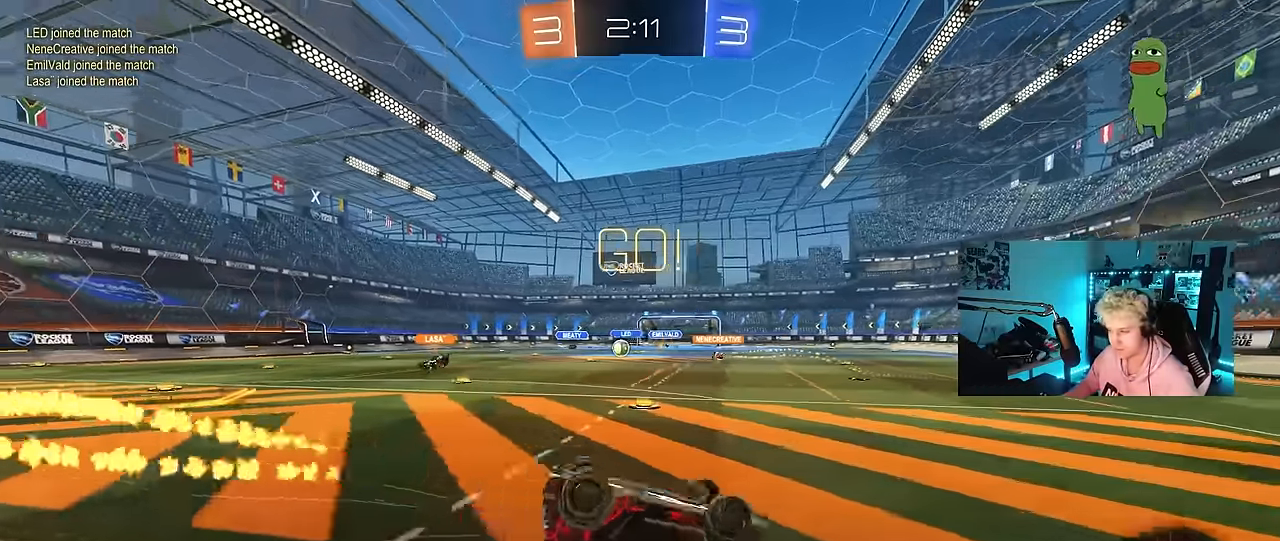
{"keys": [], "mouse": ["left"], "mouse_move": "still", "events": [[100, "s", "down"], [367, "shift", "up"], [417, "s", "up"], [467, "d", "up"]]}
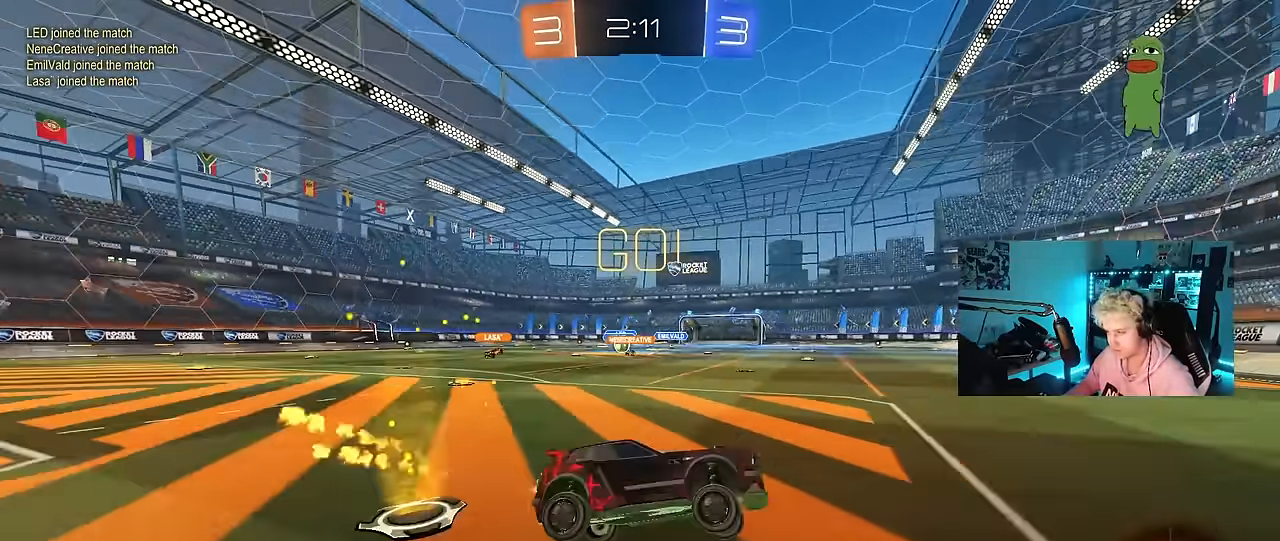
{"keys": ["a", "w"], "mouse": [], "mouse_move": "still", "events": [[150, "w", "down"], [200, "a", "down"], [250, "shift", "down"], [383, "mouse_left", "up"], [383, "shift", "up"]]}
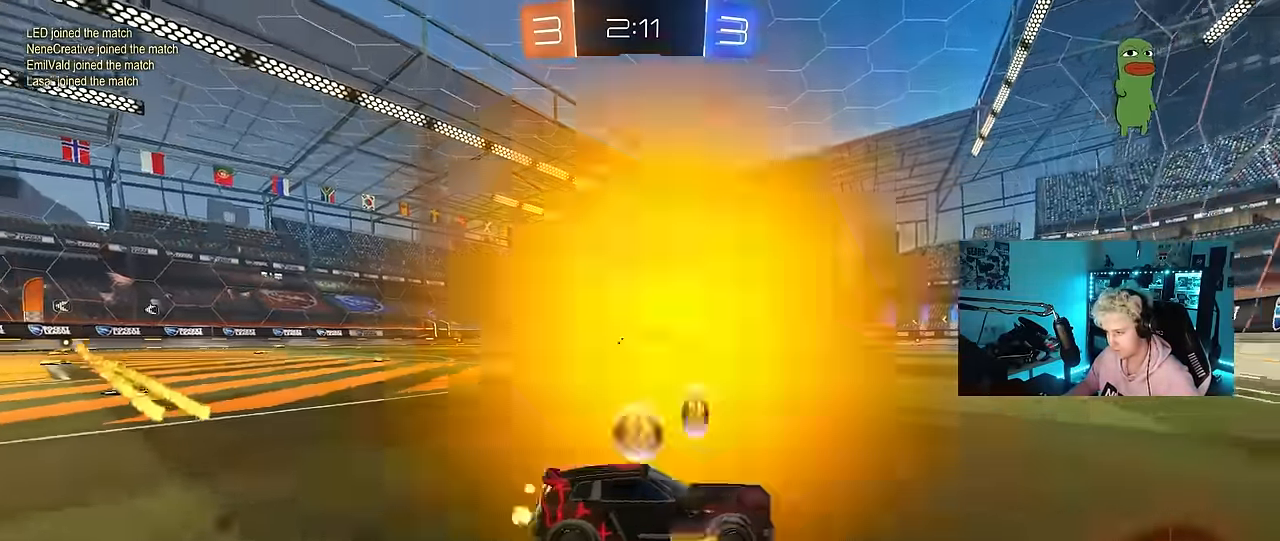
{"keys": ["d", "w"], "mouse": [], "mouse_move": "still", "events": [[500, "a", "up"], [500, "d", "down"]]}
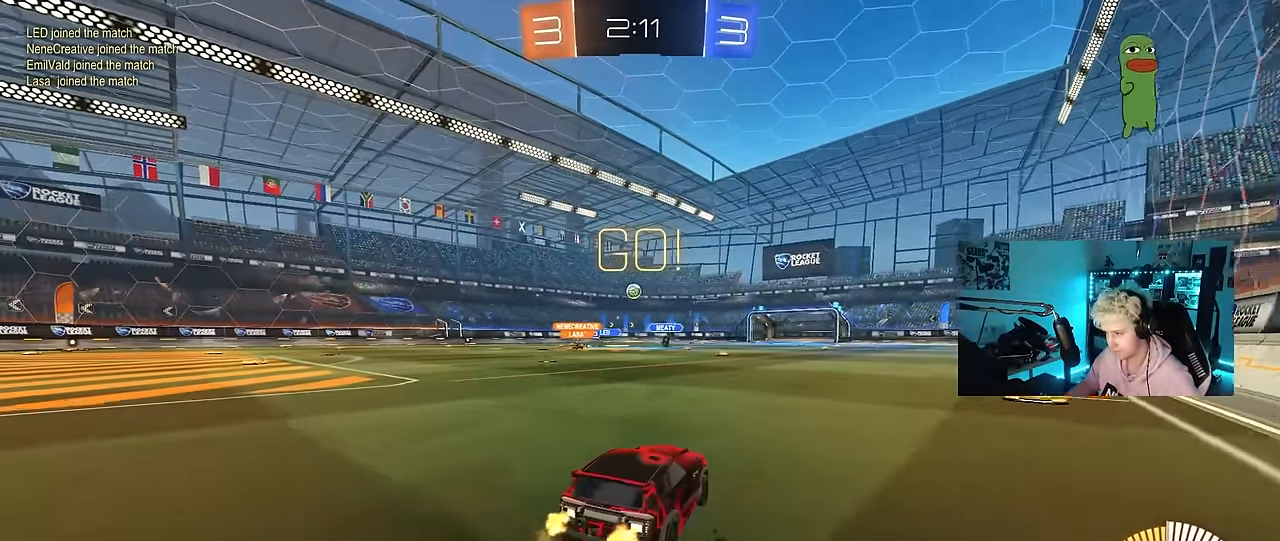
{"keys": ["d", "w"], "mouse": ["left"], "mouse_move": "still", "events": [[100, "mouse_left", "down"], [283, "d", "up"], [467, "d", "down"]]}
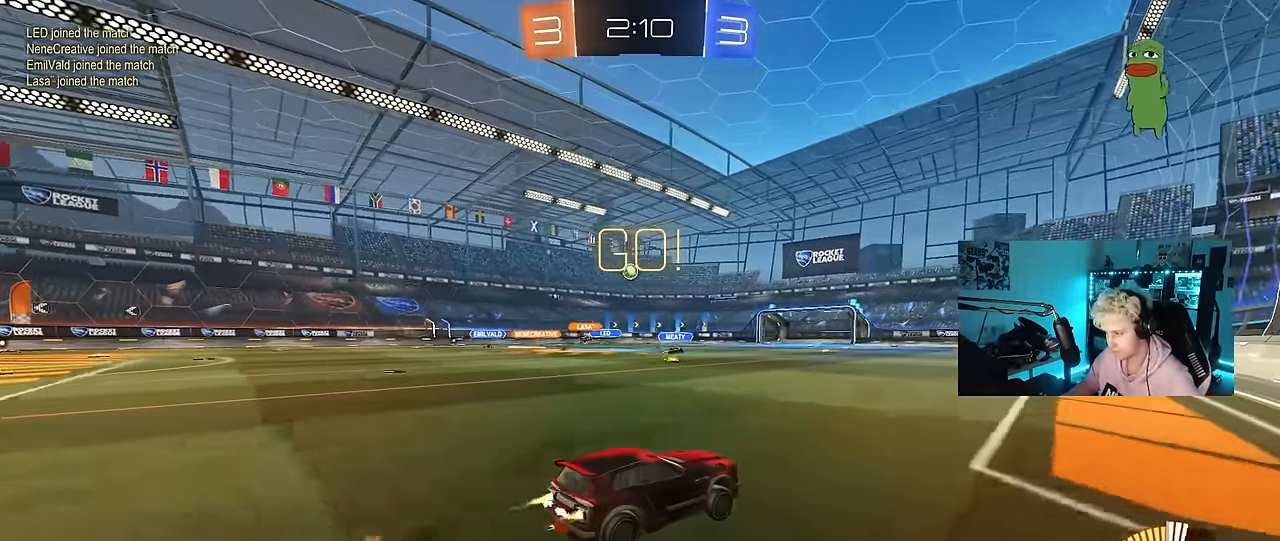
{"keys": ["w"], "mouse": ["left"], "mouse_move": "still", "events": [[17, "d", "up"], [250, "a", "down"], [300, "mouse_left", "up"], [350, "a", "up"], [483, "mouse_left", "down"]]}
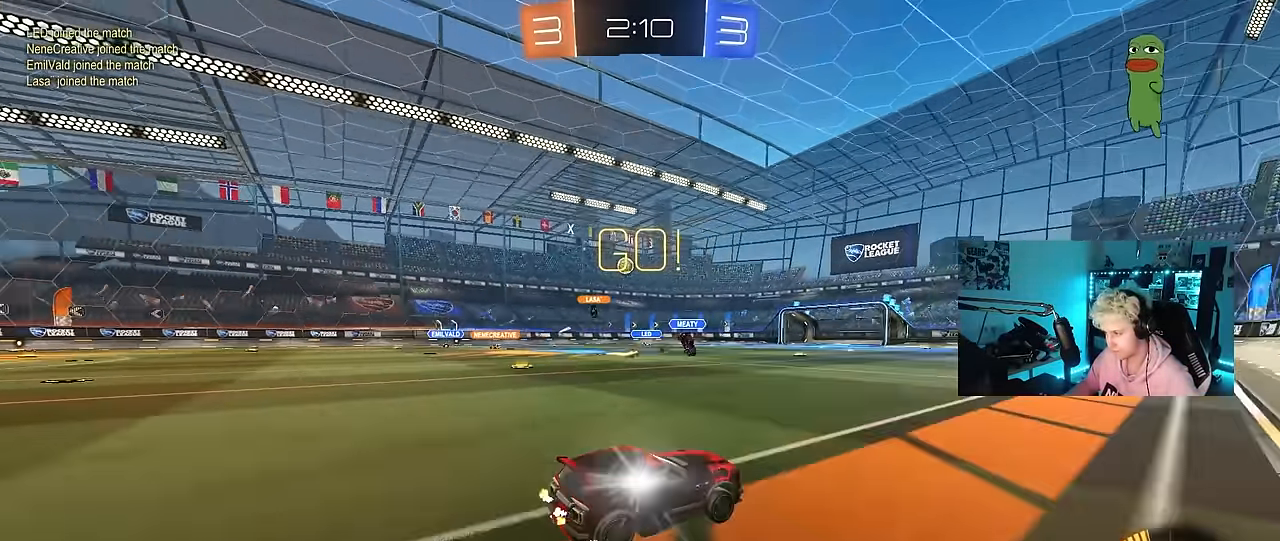
{"keys": ["d", "w"], "mouse": [], "mouse_move": "still", "events": [[167, "a", "down"], [267, "mouse_left", "up"], [317, "a", "up"], [450, "d", "down"]]}
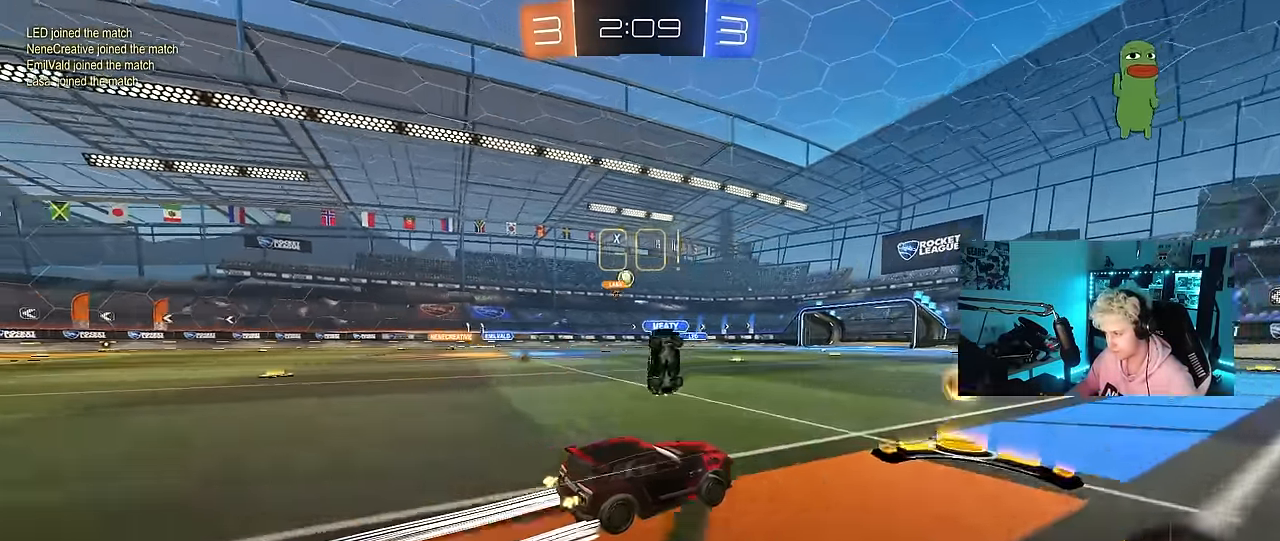
{"keys": ["a"], "mouse": [], "mouse_move": "still", "events": [[50, "d", "up"], [100, "a", "down"], [100, "mouse_left", "down"], [133, "mouse_left", "up"], [133, "shift", "down"], [233, "shift", "up"], [416, "w", "up"]]}
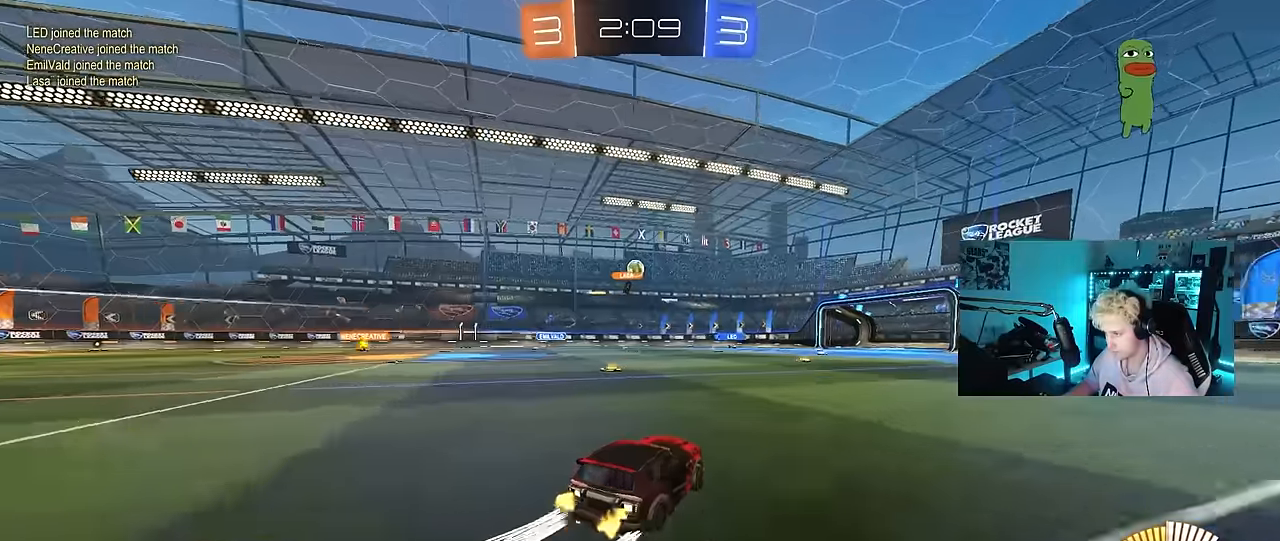
{"keys": ["w"], "mouse": ["left"], "mouse_move": "still", "events": [[116, "s", "down"], [250, "s", "up"], [300, "a", "up"], [350, "mouse_left", "down"], [383, "w", "down"]]}
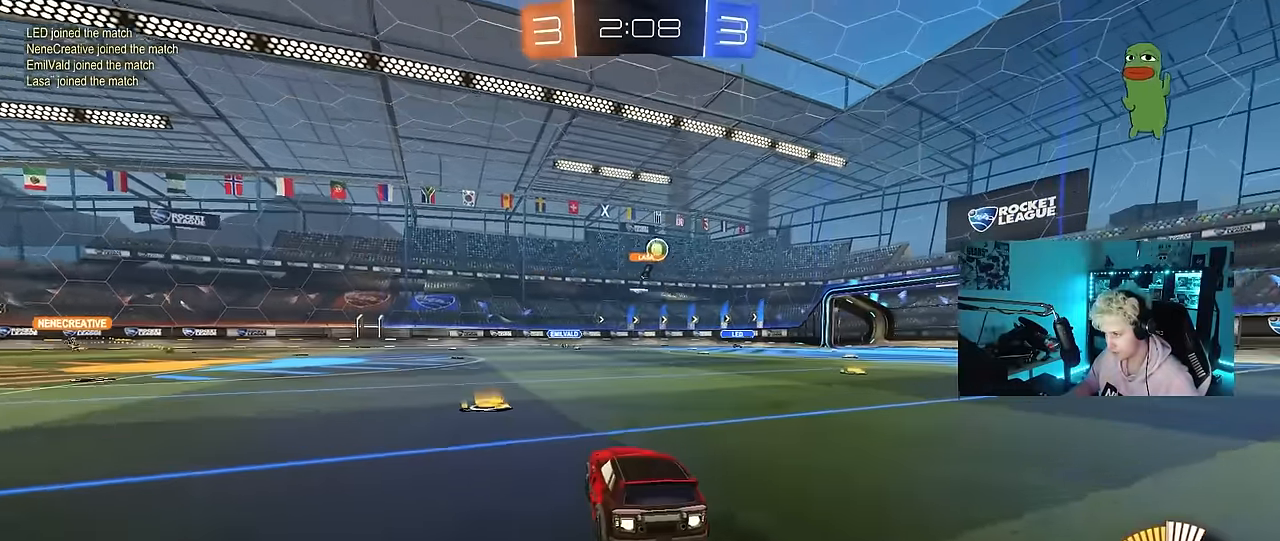
{"keys": ["d", "w"], "mouse": [], "mouse_move": "still", "events": [[116, "mouse_left", "up"], [266, "d", "down"]]}
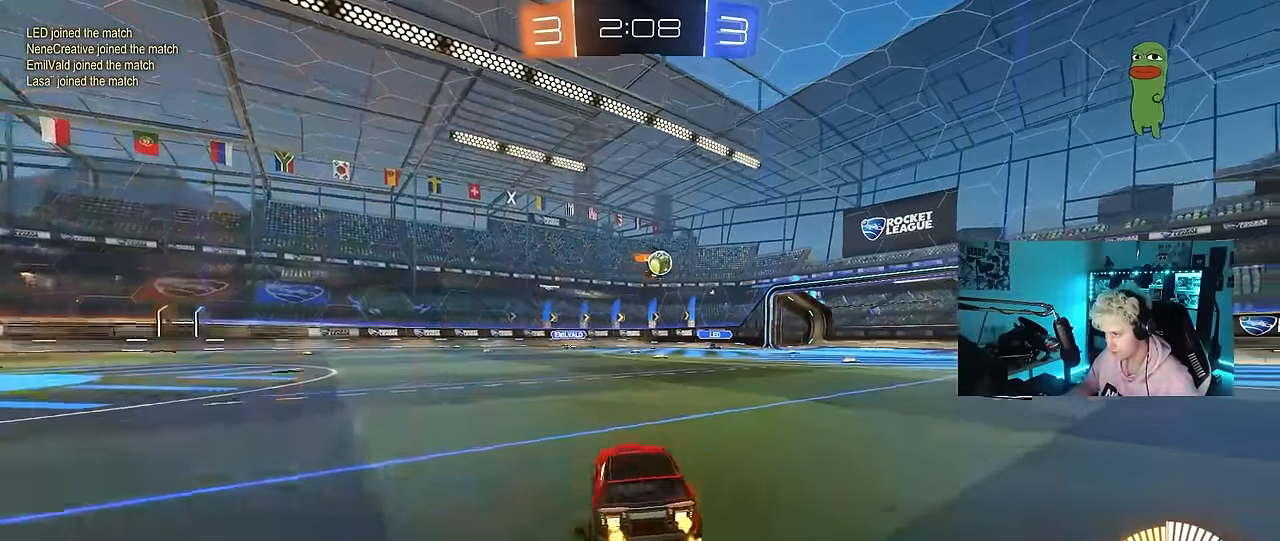
{"keys": ["w"], "mouse": [], "mouse_move": "still", "events": [[233, "d", "up"]]}
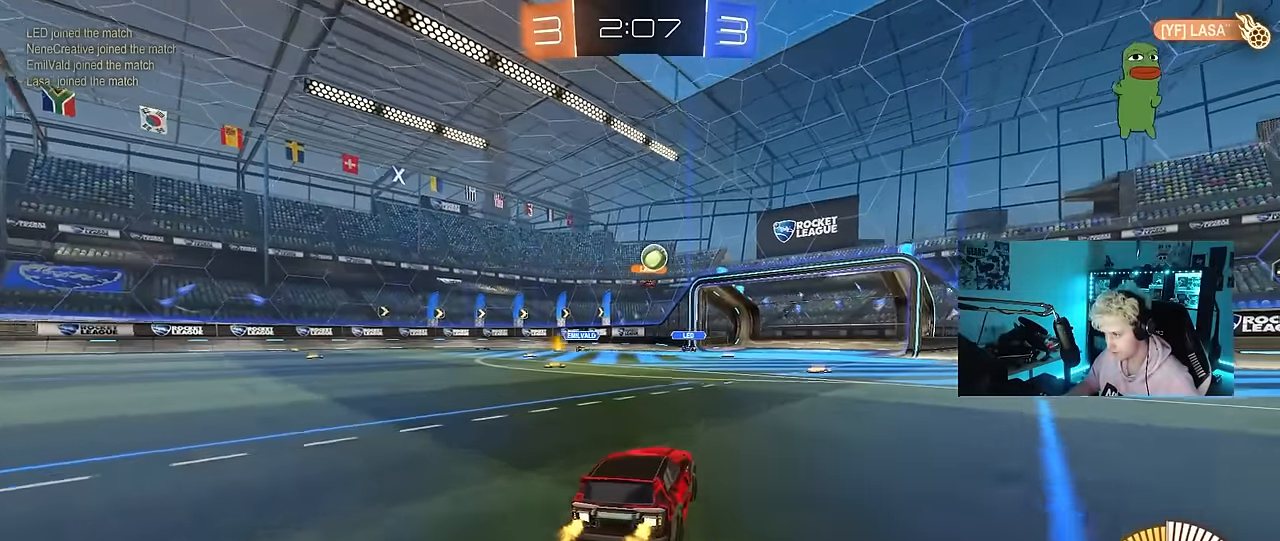
{"keys": [], "mouse": [], "mouse_move": "still", "events": [[66, "d", "down"], [150, "w", "up"], [300, "d", "up"]]}